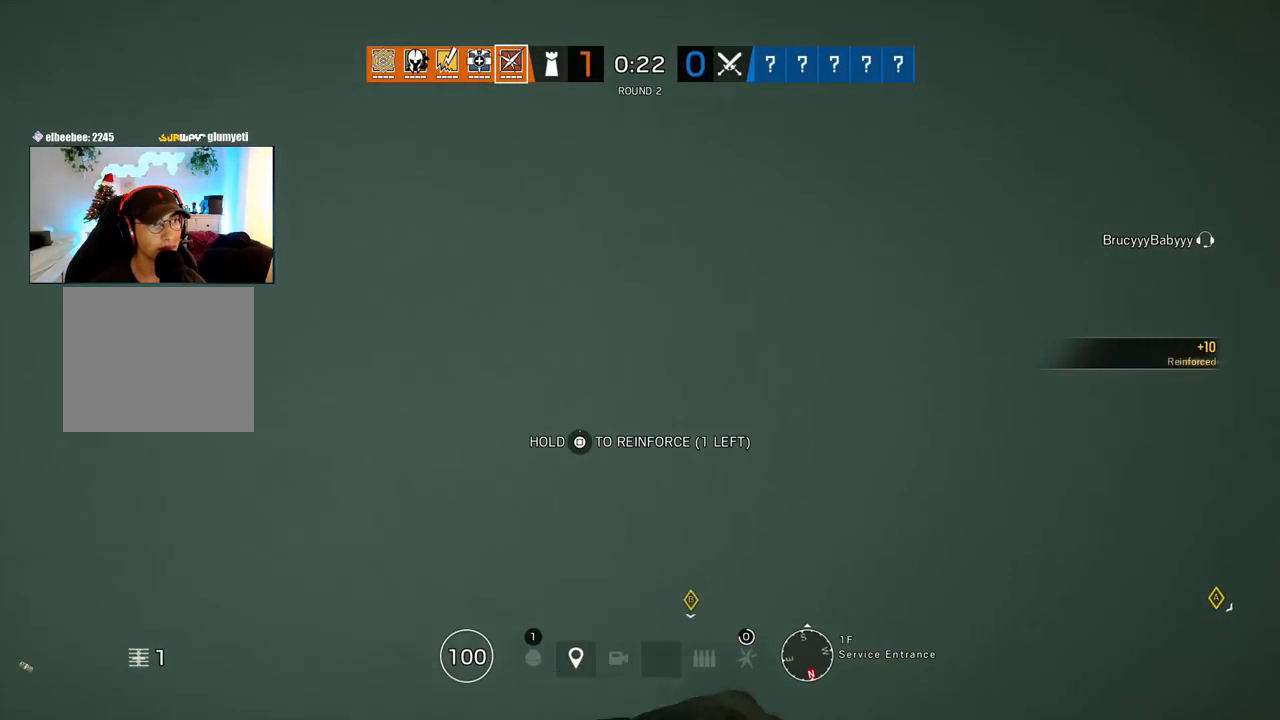
Gameplay with a controller (PlayStation layout); each line is a JSON object with the inputs held at the frame after it. "events" lists button and stick changes between this image and that frame as [ms after this image, input, new state], when the widget could be followed in between. Not read: TOUCHPAD.
{"buttons": ["SQUARE"], "left_stick": "center", "right_stick": "center", "events": []}
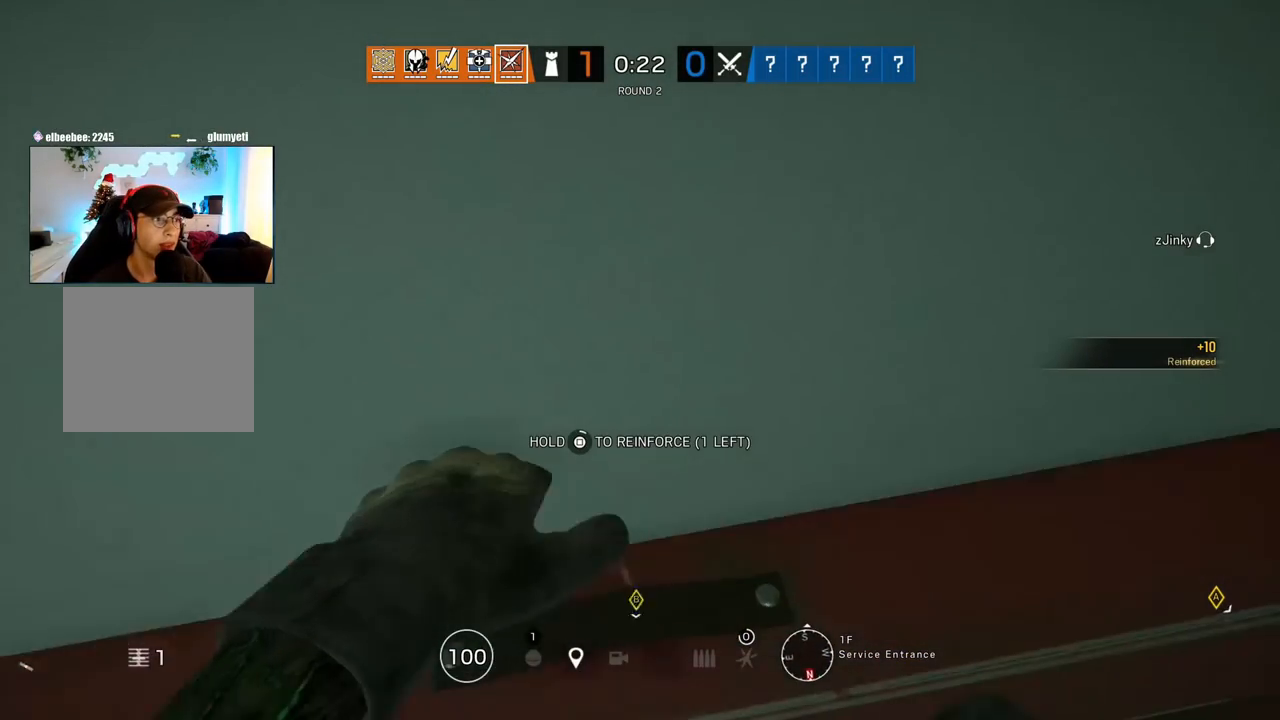
{"buttons": ["SQUARE"], "left_stick": "center", "right_stick": "center", "events": []}
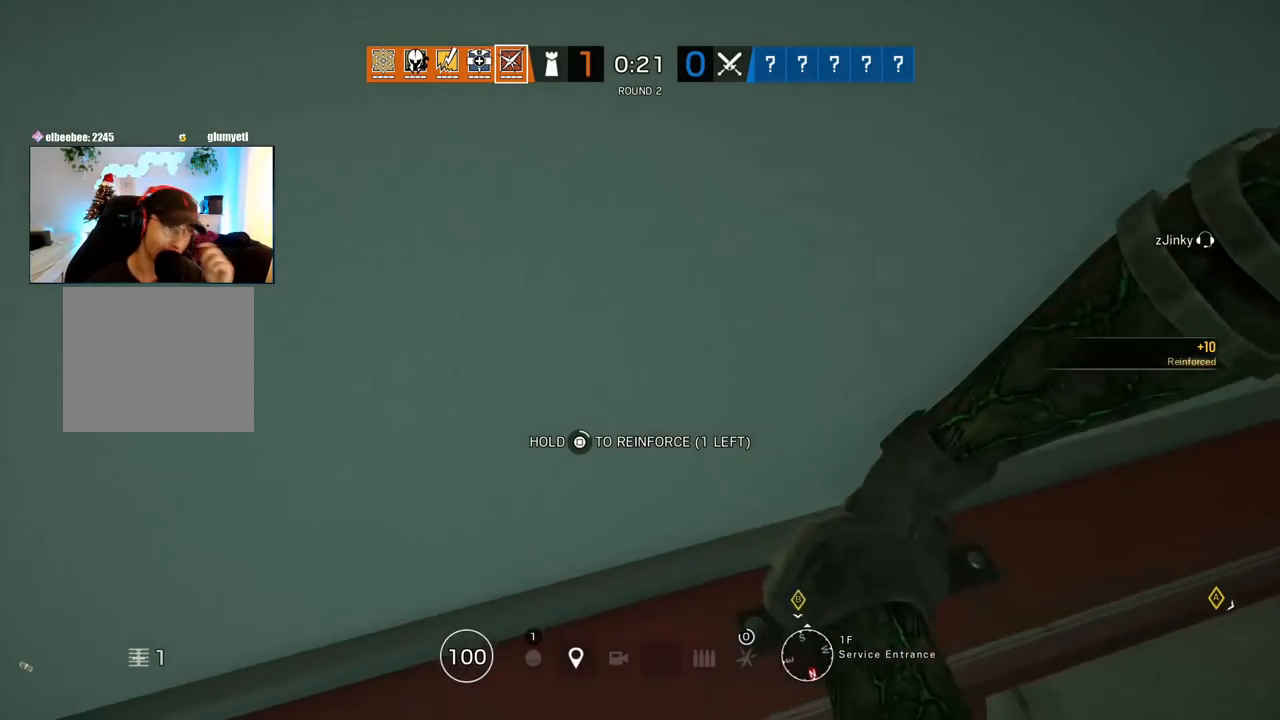
{"buttons": ["SQUARE"], "left_stick": "center", "right_stick": "center", "events": []}
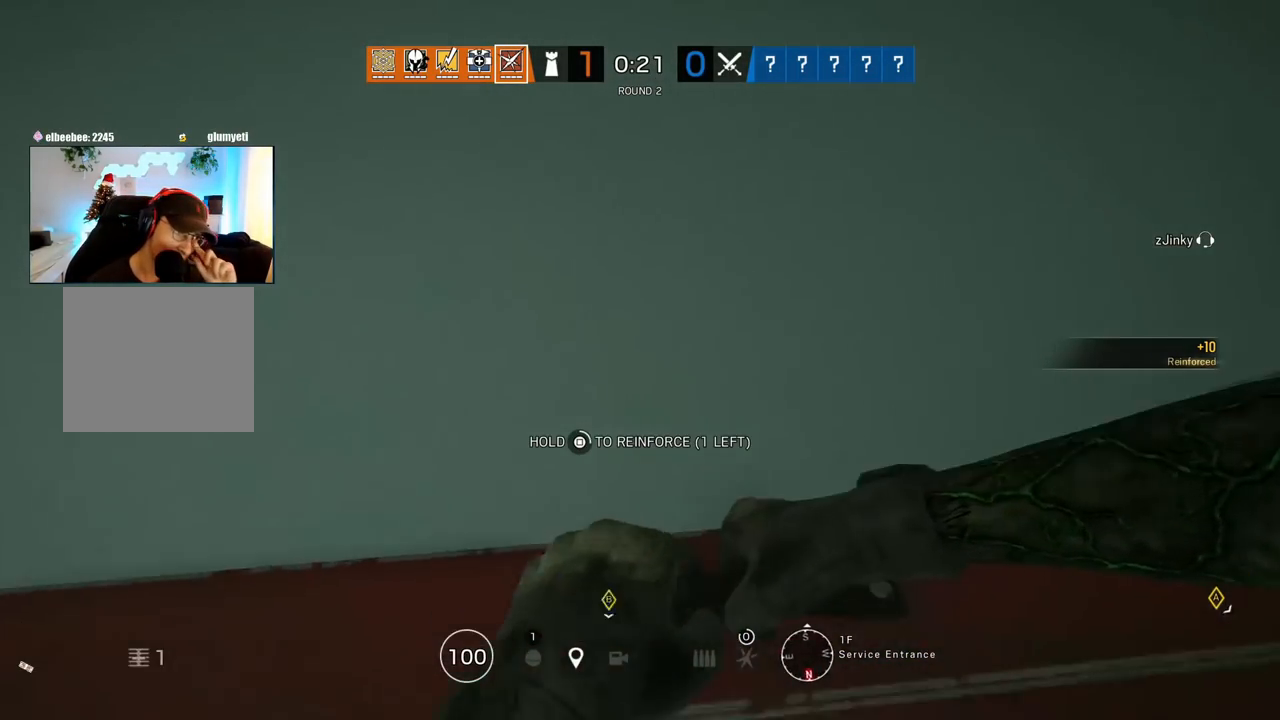
{"buttons": ["SQUARE"], "left_stick": "center", "right_stick": "center", "events": []}
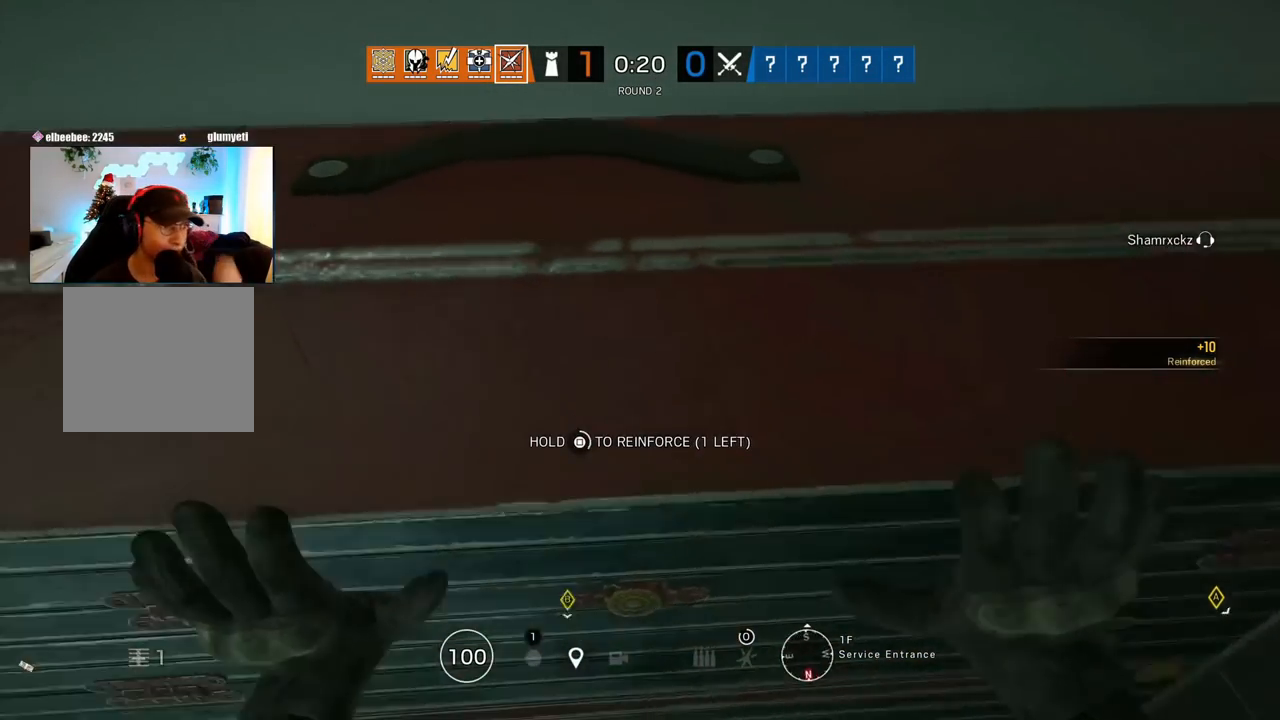
{"buttons": ["SQUARE"], "left_stick": "center", "right_stick": "center", "events": []}
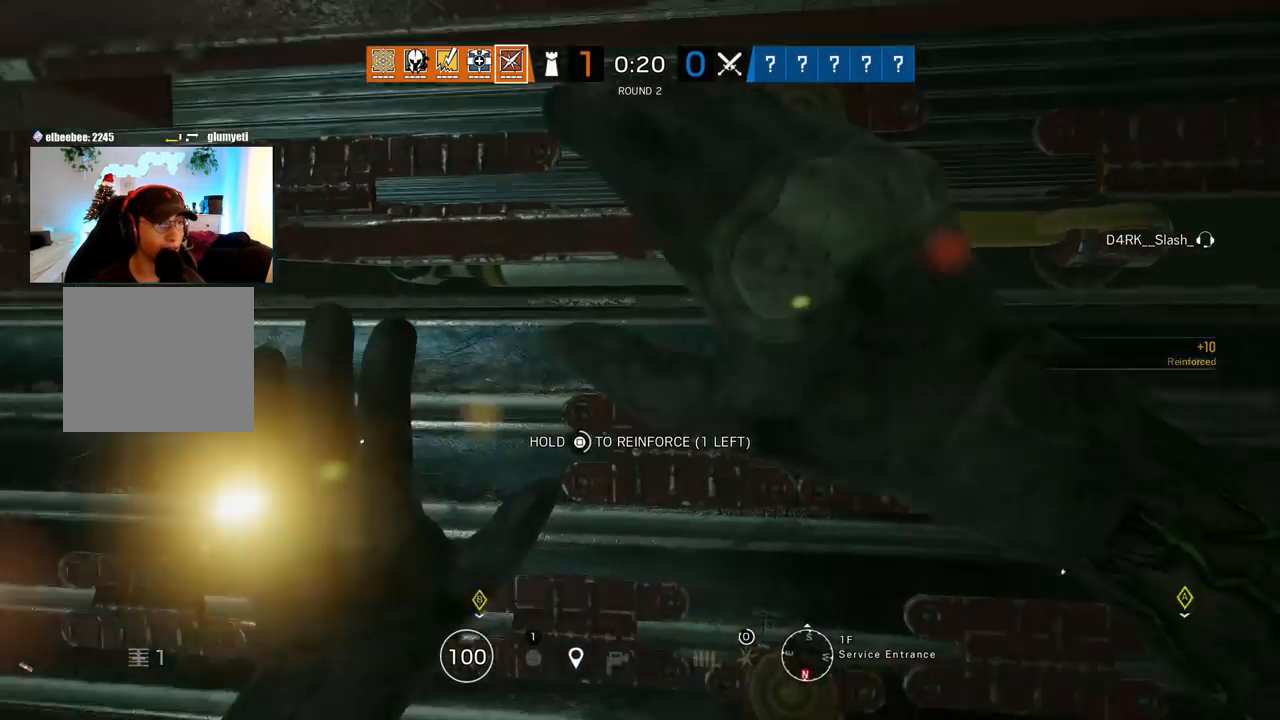
{"buttons": ["SQUARE"], "left_stick": "center", "right_stick": "center", "events": []}
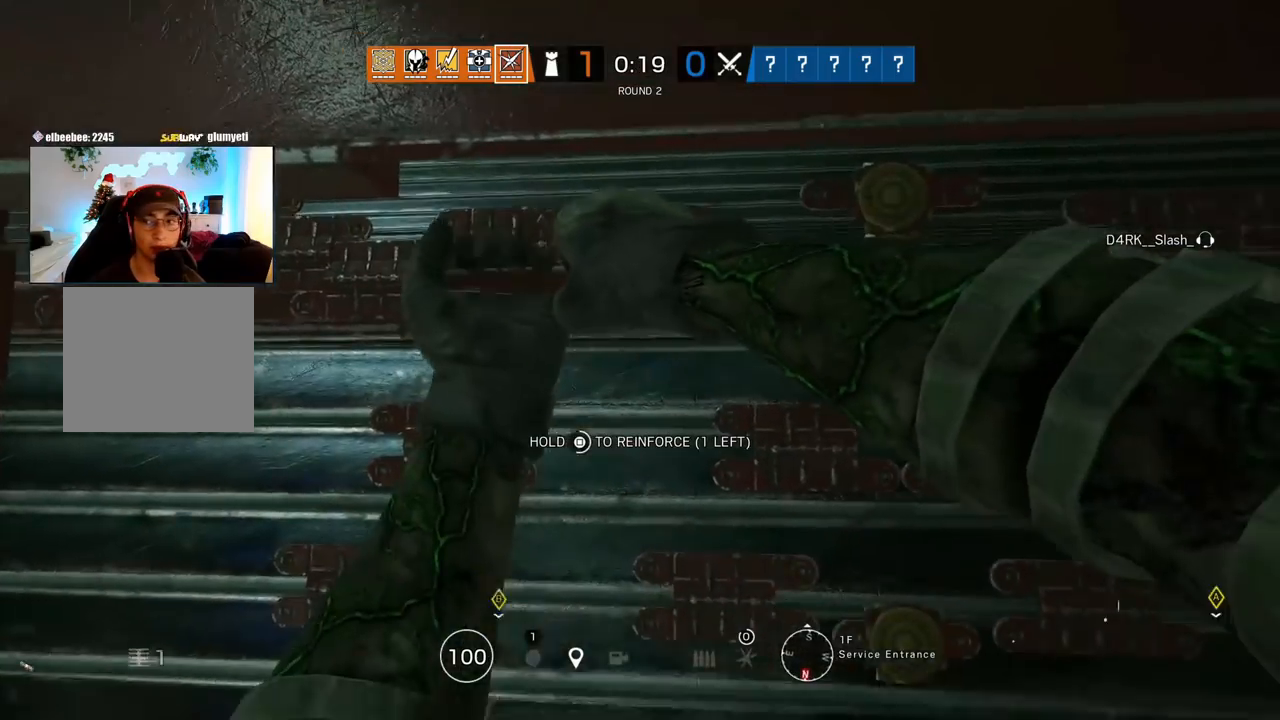
{"buttons": ["SQUARE"], "left_stick": "center", "right_stick": "center", "events": []}
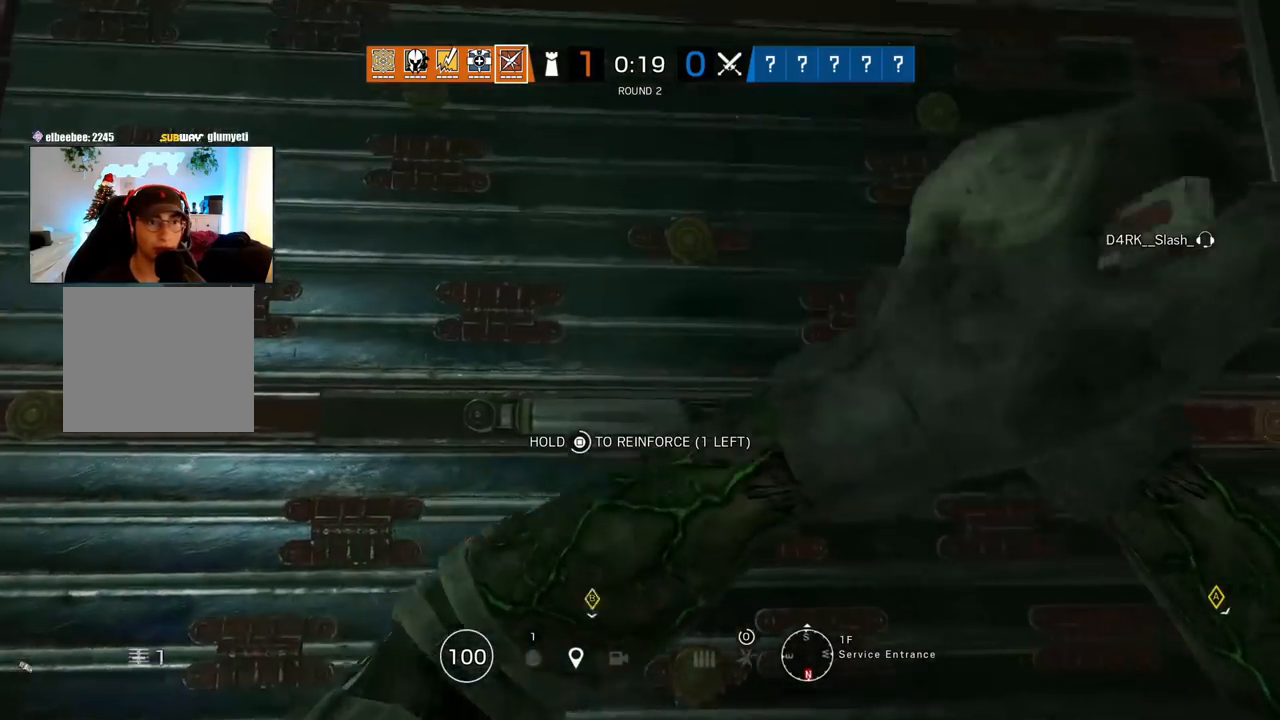
{"buttons": ["SQUARE"], "left_stick": "center", "right_stick": "center", "events": []}
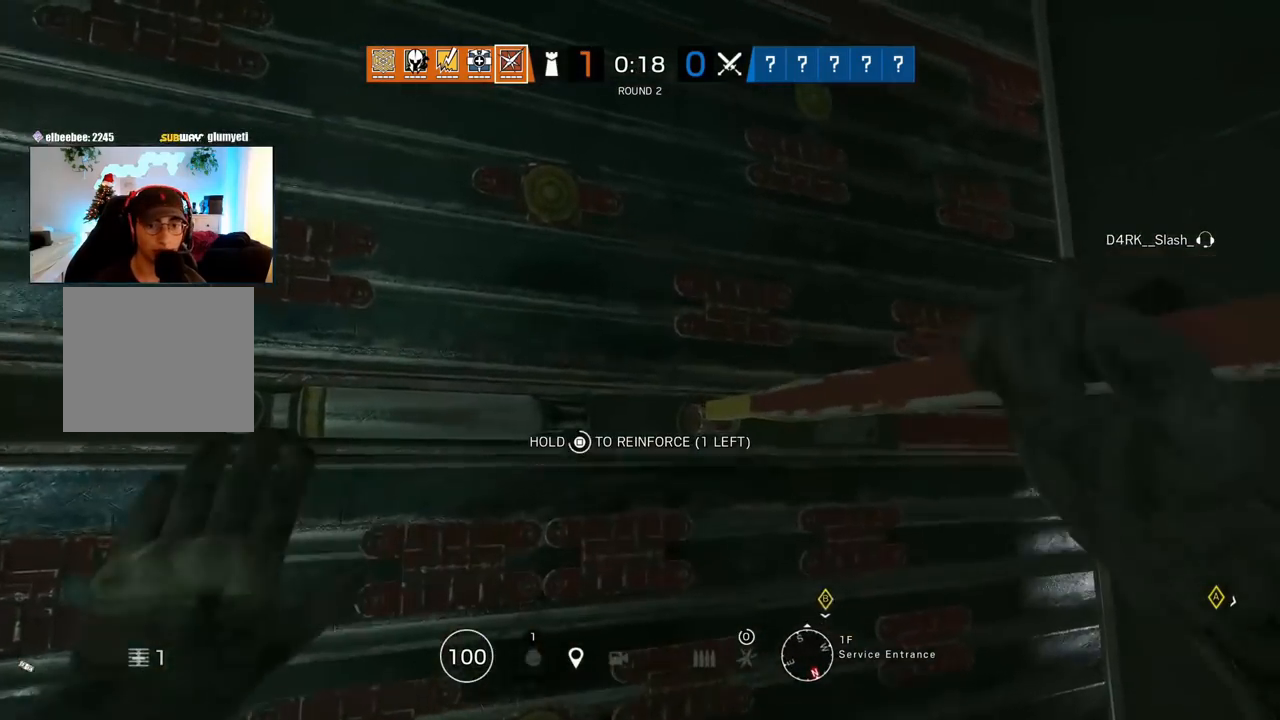
{"buttons": ["SQUARE"], "left_stick": "center", "right_stick": "center", "events": []}
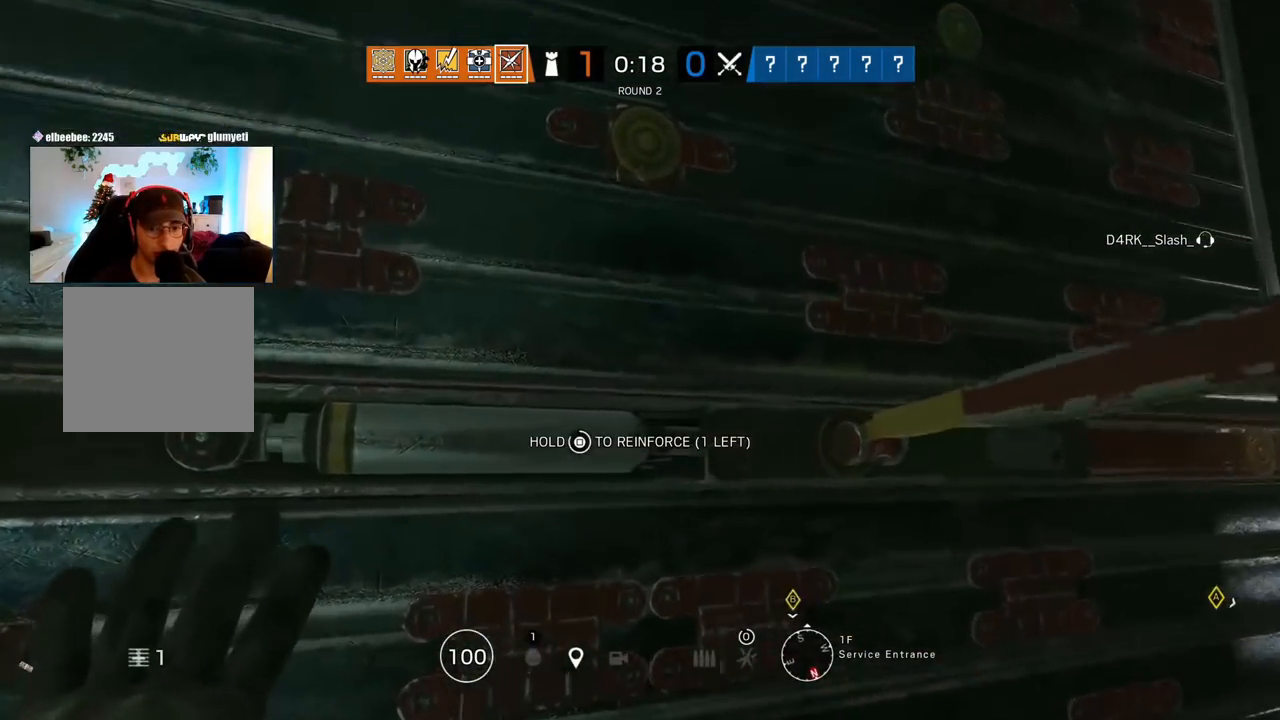
{"buttons": ["SQUARE"], "left_stick": "center", "right_stick": "center", "events": []}
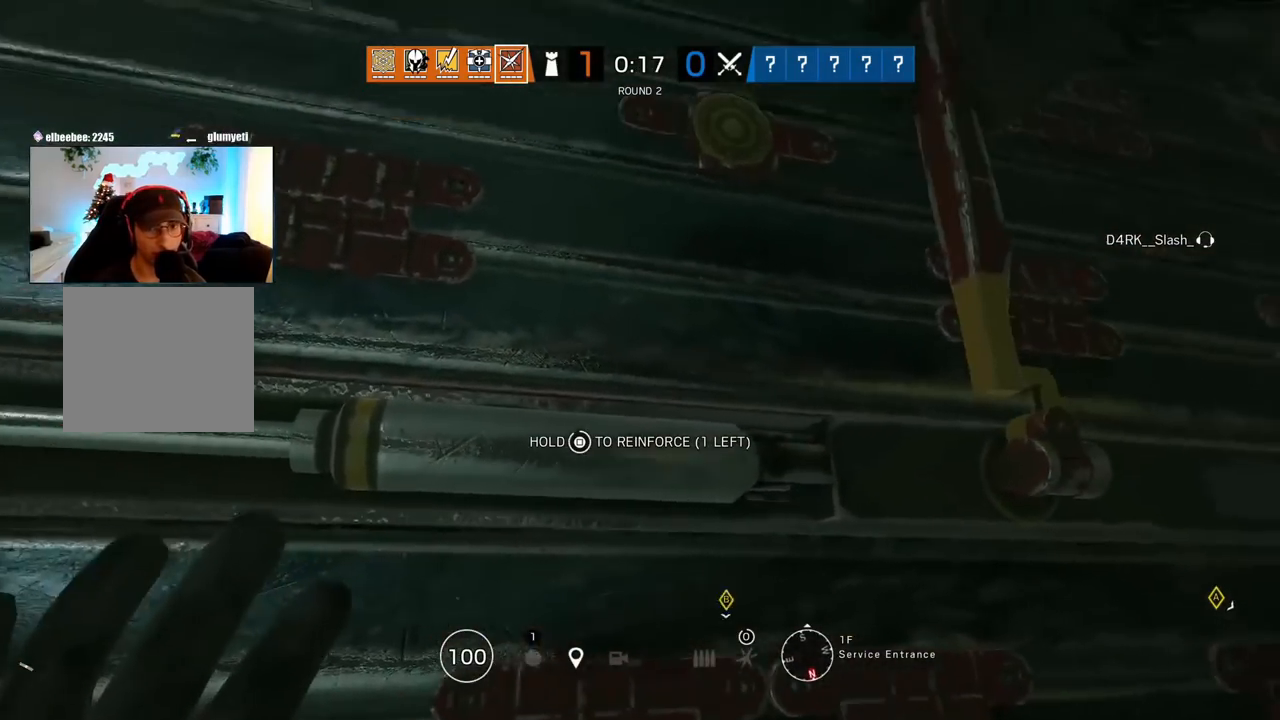
{"buttons": ["SQUARE"], "left_stick": "up-left", "right_stick": "left", "events": [[183, "left_stick", "down-left"], [367, "right_stick", "left"], [483, "left_stick", "up-left"]]}
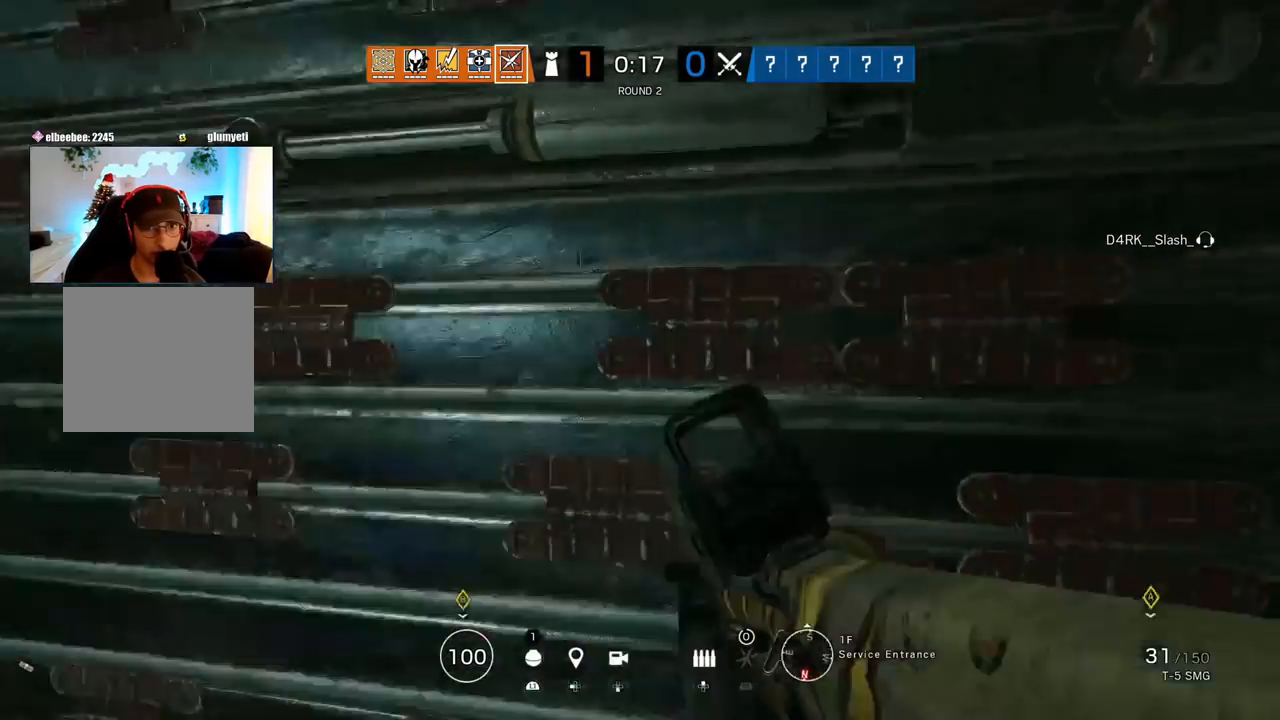
{"buttons": ["L3"], "left_stick": "up", "right_stick": "center", "events": [[17, "left_stick", "up"], [83, "L3", "down"], [167, "SQUARE", "up"], [167, "right_stick", "center"], [200, "L3", "up"], [267, "L3", "down"], [317, "right_stick", "left"], [383, "L3", "up"], [467, "L3", "down"], [467, "right_stick", "center"]]}
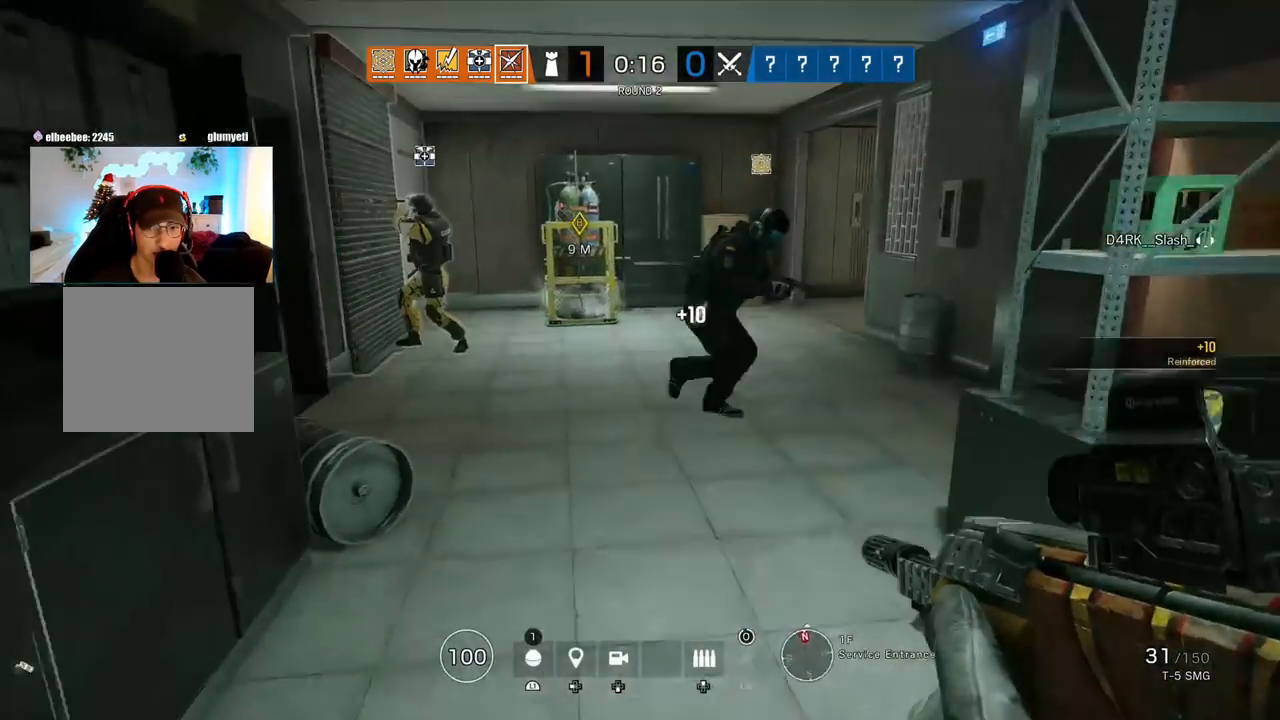
{"buttons": [], "left_stick": "up", "right_stick": "left", "events": [[50, "right_stick", "up"], [67, "L3", "up"], [150, "right_stick", "center"], [367, "right_stick", "left"]]}
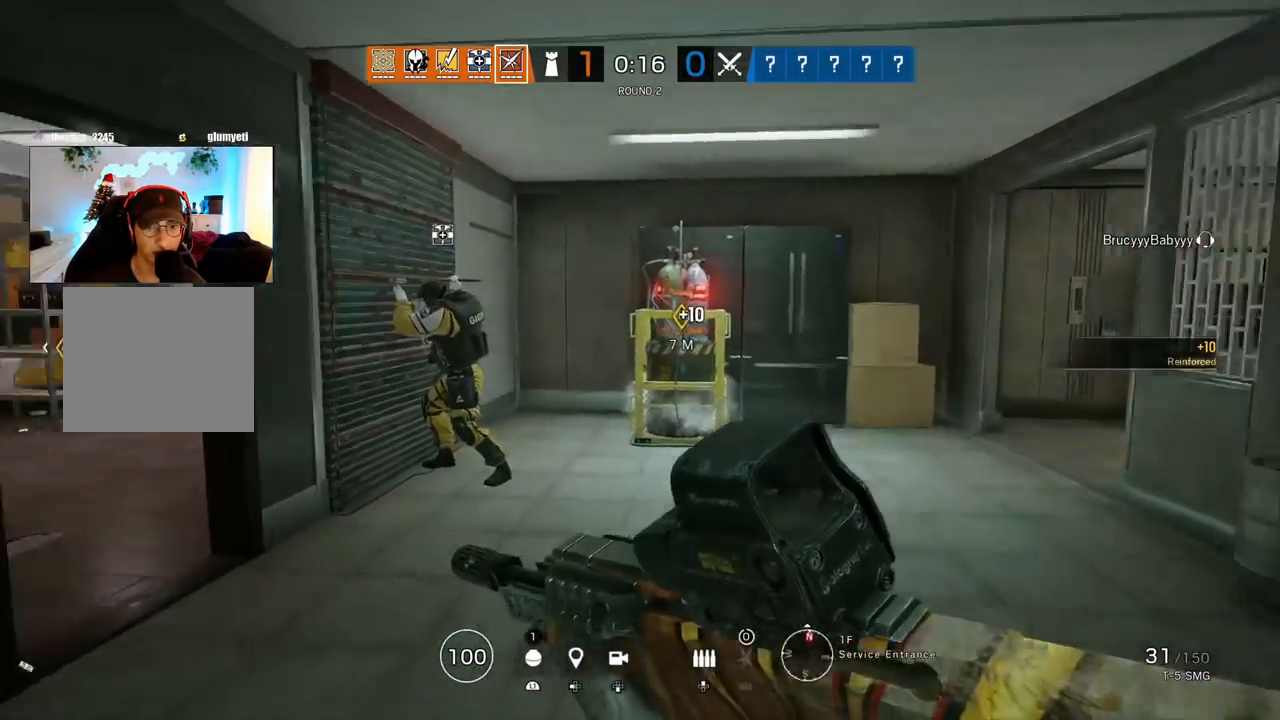
{"buttons": ["L2"], "left_stick": "up-right", "right_stick": "center", "events": [[33, "right_stick", "center"], [367, "right_stick", "right"], [383, "left_stick", "up-right"], [450, "right_stick", "center"], [483, "L2", "down"]]}
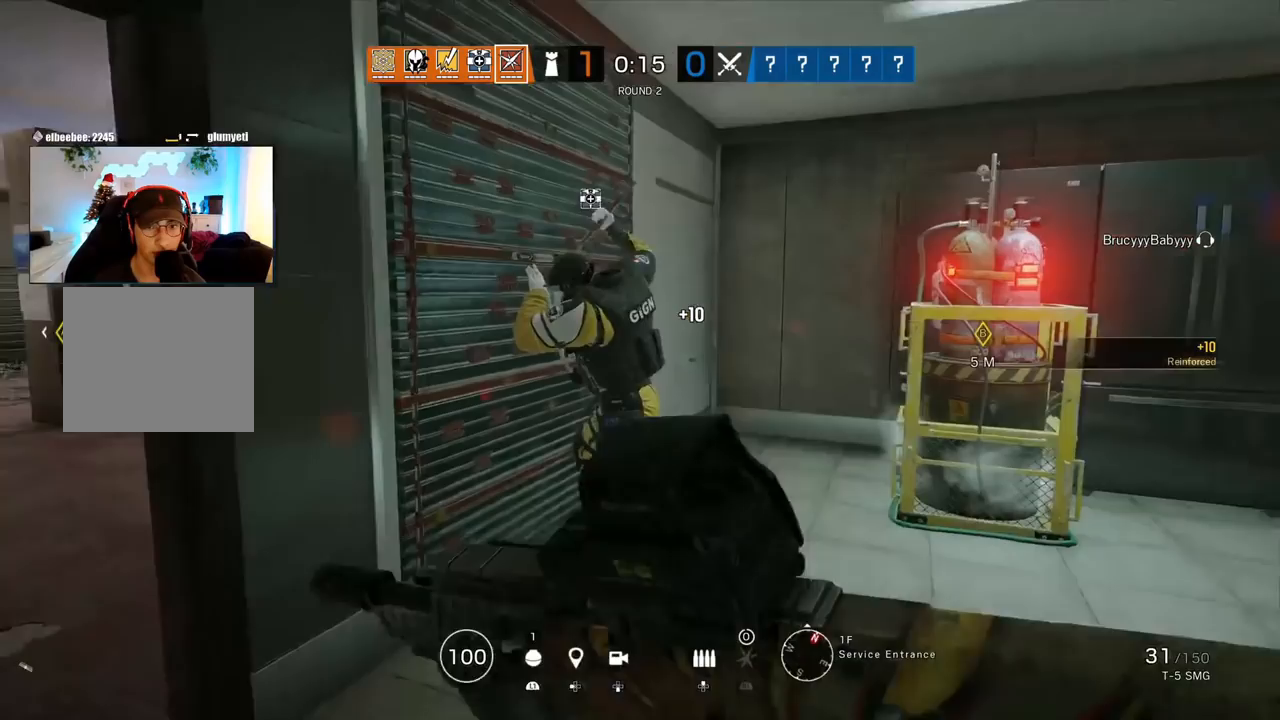
{"buttons": ["L2"], "left_stick": "right", "right_stick": "up-left", "events": [[133, "R3", "down"], [150, "left_stick", "right"], [267, "R3", "up"], [267, "right_stick", "left"], [350, "right_stick", "center"], [367, "R2", "down"], [467, "R2", "up"], [483, "right_stick", "up-left"]]}
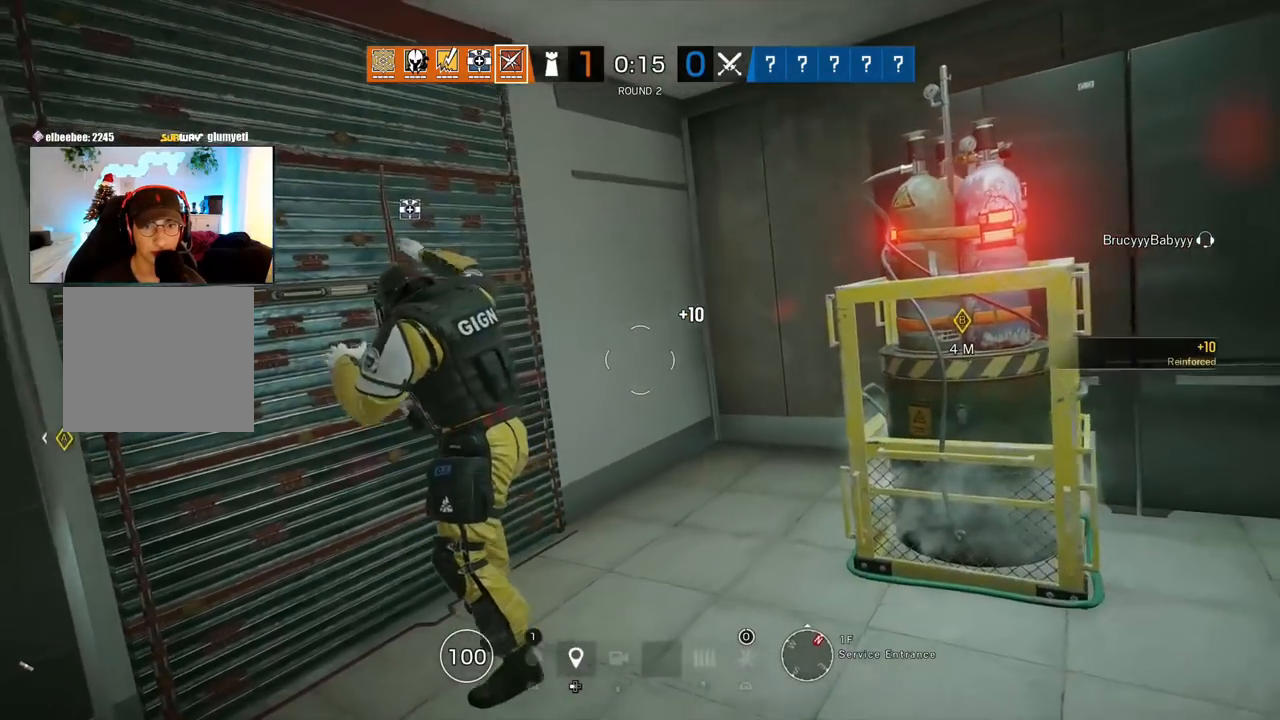
{"buttons": ["L2"], "left_stick": "down", "right_stick": "center", "events": [[150, "left_stick", "down-right"], [183, "right_stick", "center"], [417, "left_stick", "down"]]}
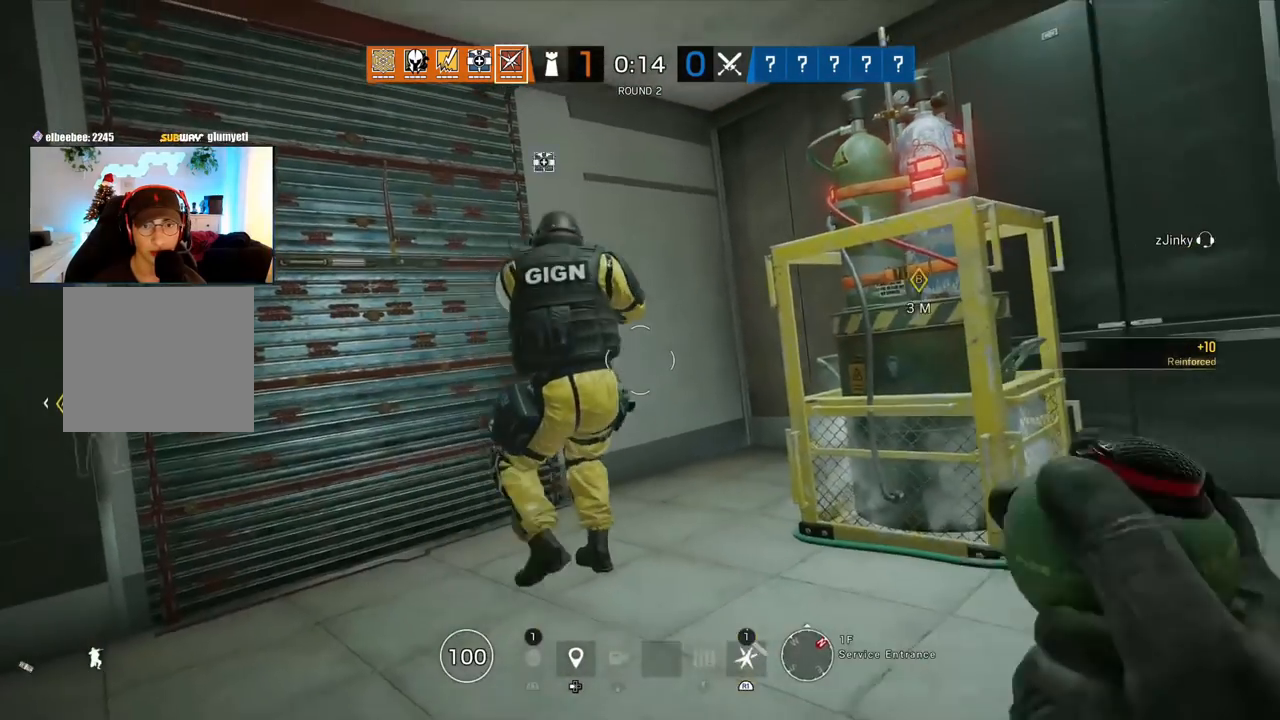
{"buttons": ["L2"], "left_stick": "center", "right_stick": "center", "events": [[300, "left_stick", "center"]]}
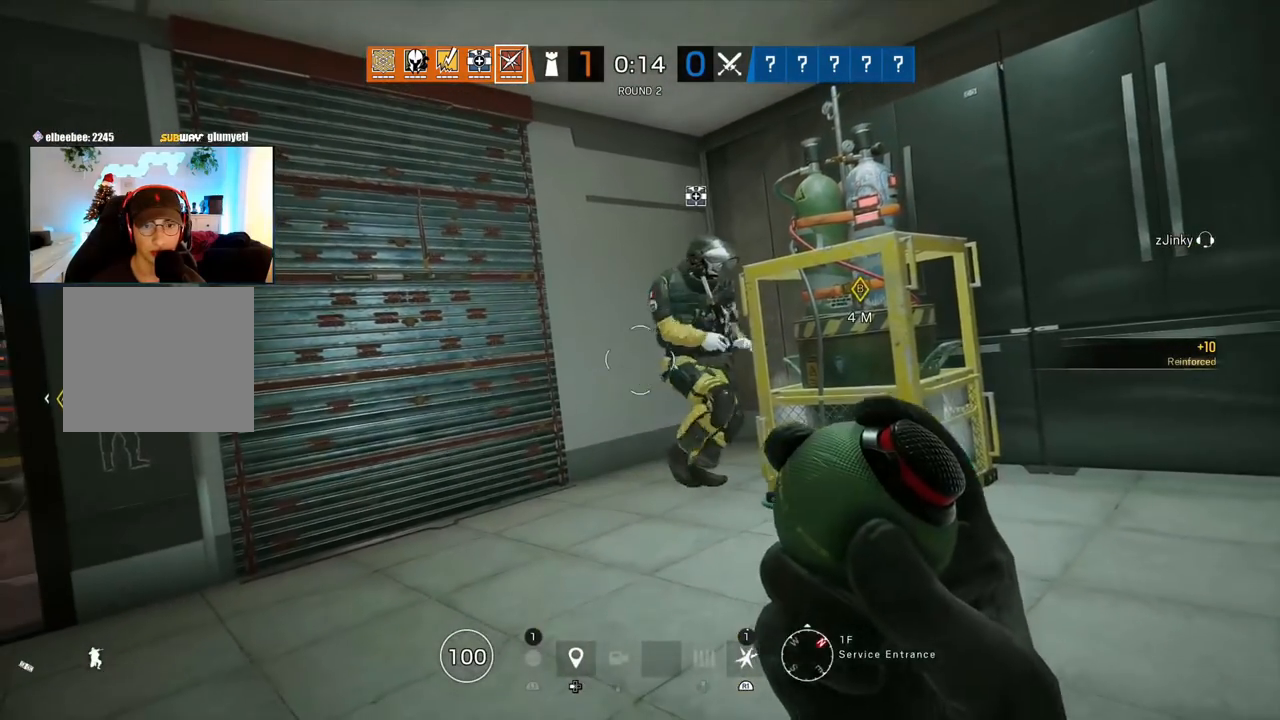
{"buttons": ["L2"], "left_stick": "center", "right_stick": "center", "events": []}
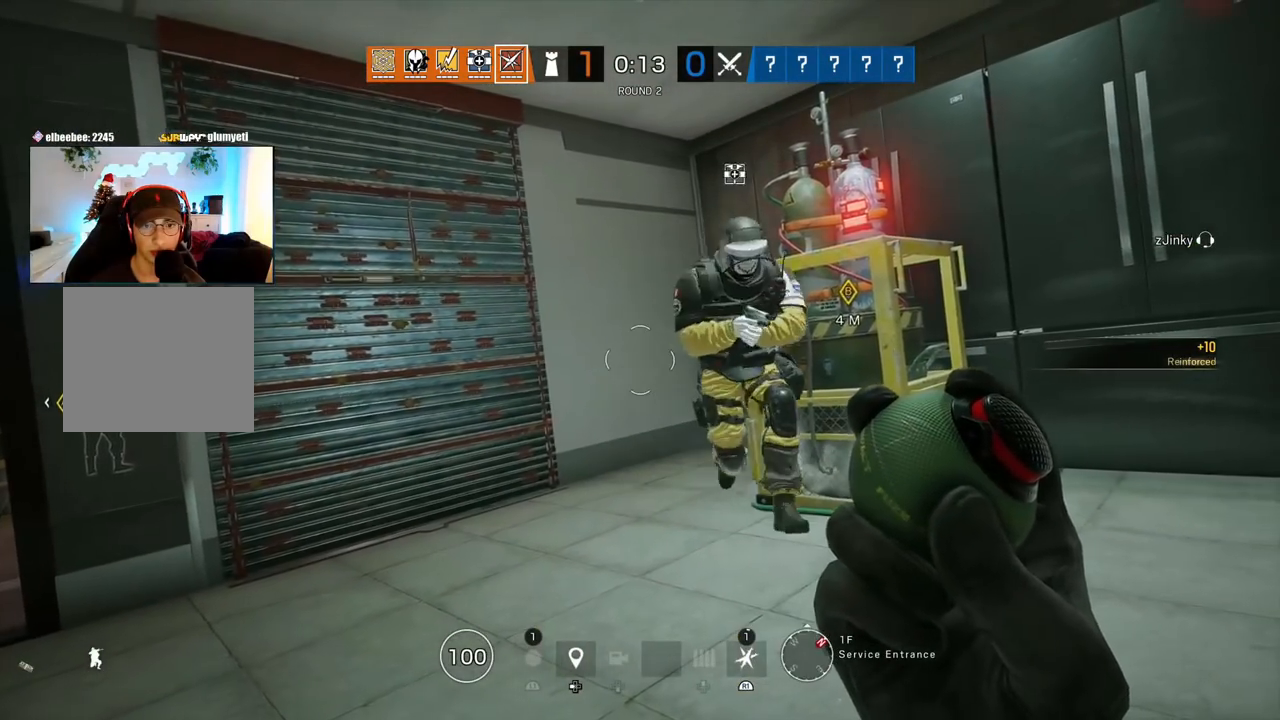
{"buttons": ["L2"], "left_stick": "center", "right_stick": "center", "events": []}
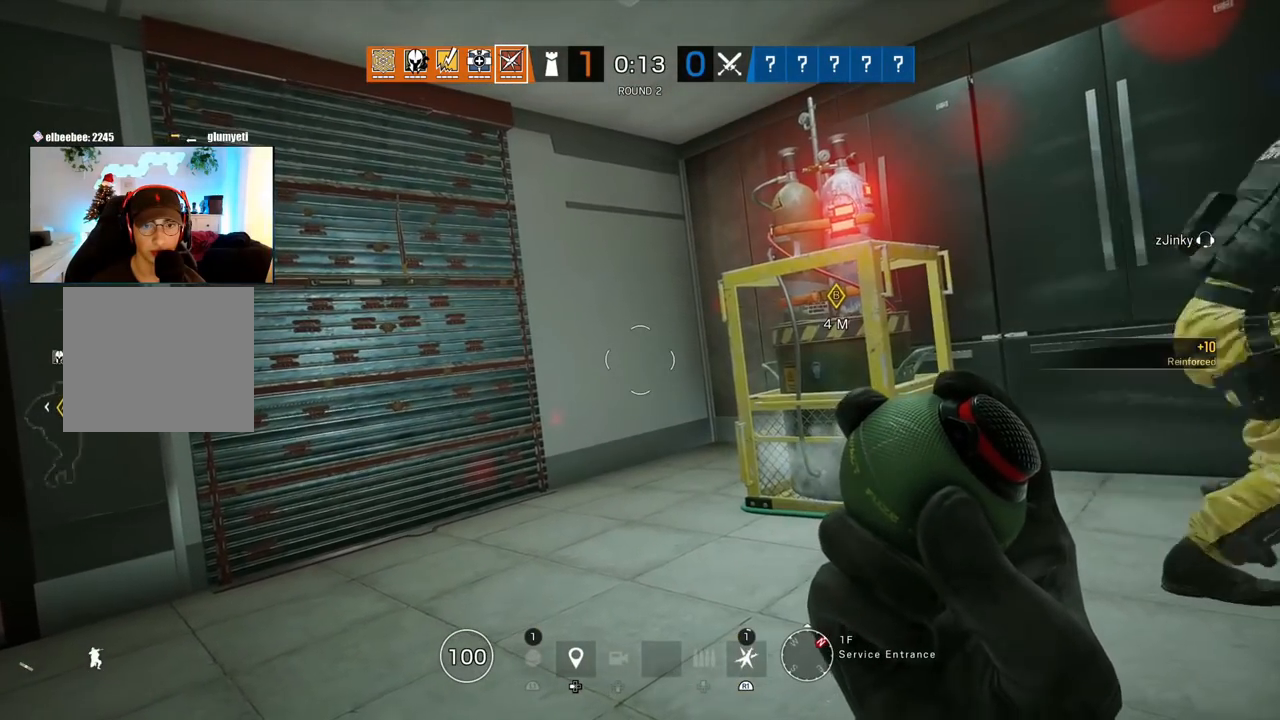
{"buttons": [], "left_stick": "center", "right_stick": "center", "events": [[33, "L2", "up"]]}
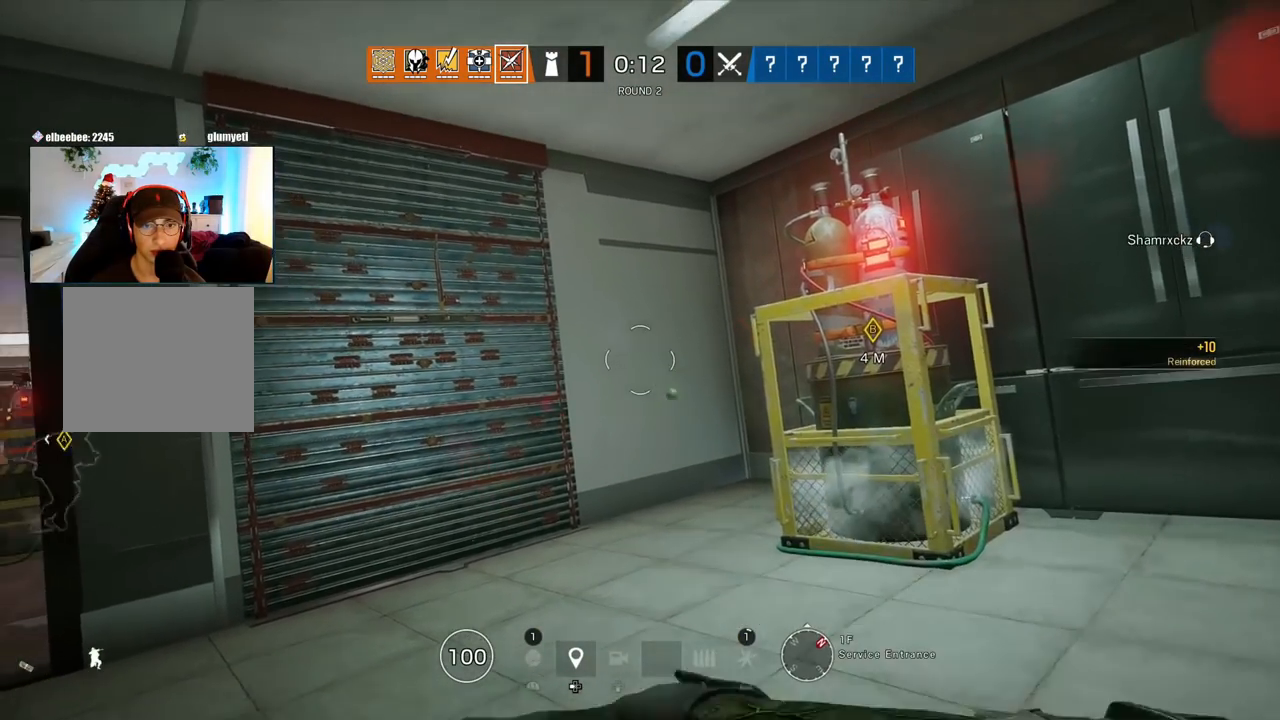
{"buttons": ["L3"], "left_stick": "up", "right_stick": "left", "events": [[167, "left_stick", "up"], [333, "right_stick", "left"], [433, "L3", "down"]]}
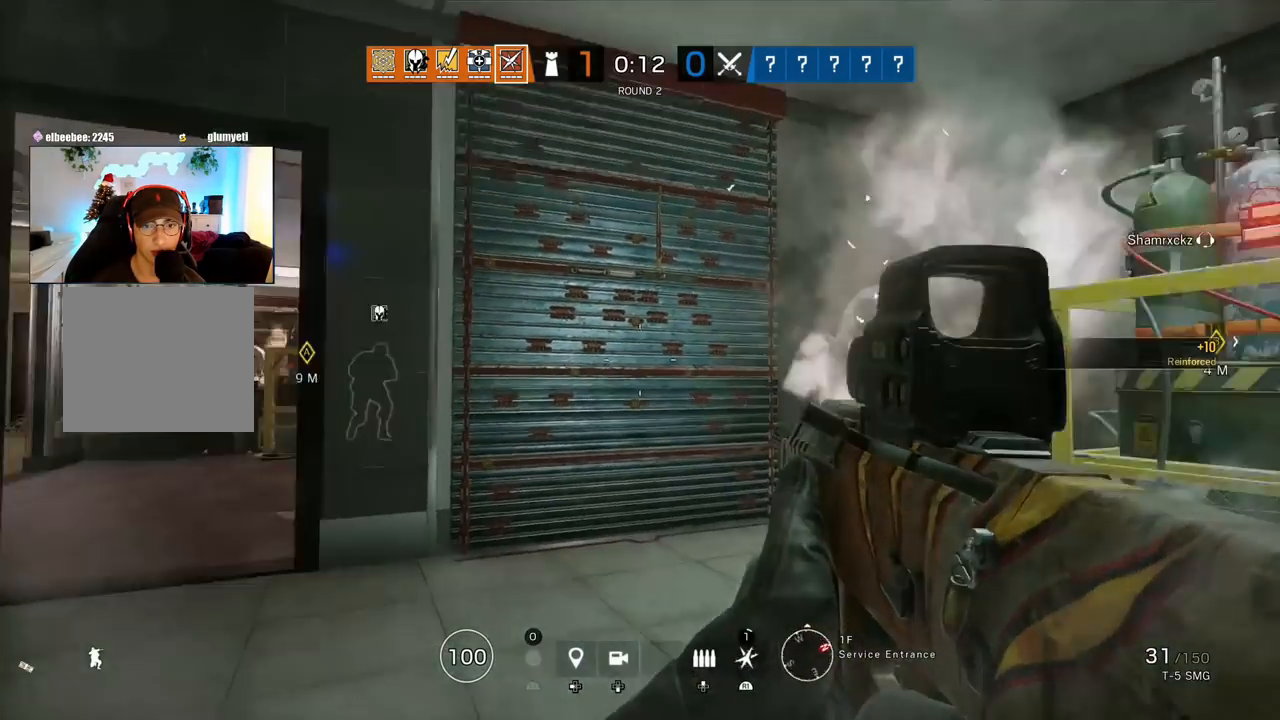
{"buttons": [], "left_stick": "up", "right_stick": "center", "events": [[17, "right_stick", "center"], [50, "L3", "up"], [100, "L3", "down"], [233, "right_stick", "left"], [250, "L3", "up"], [317, "right_stick", "center"]]}
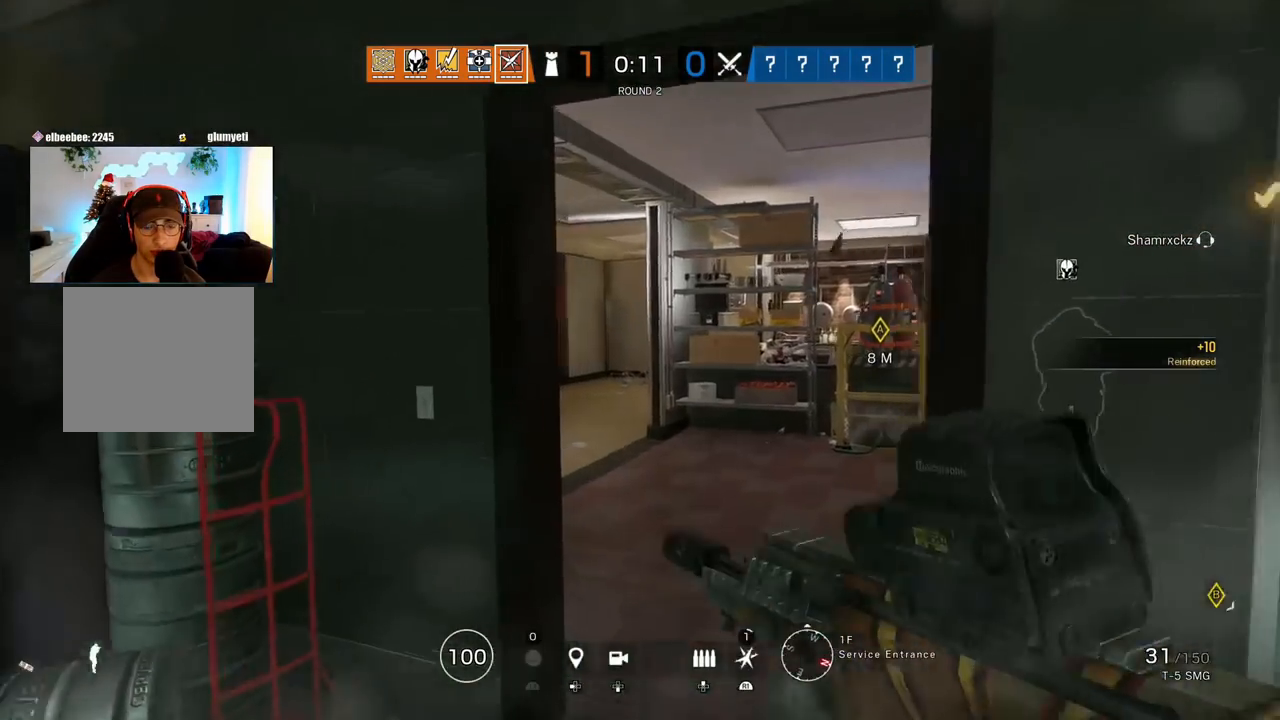
{"buttons": [], "left_stick": "up", "right_stick": "center", "events": []}
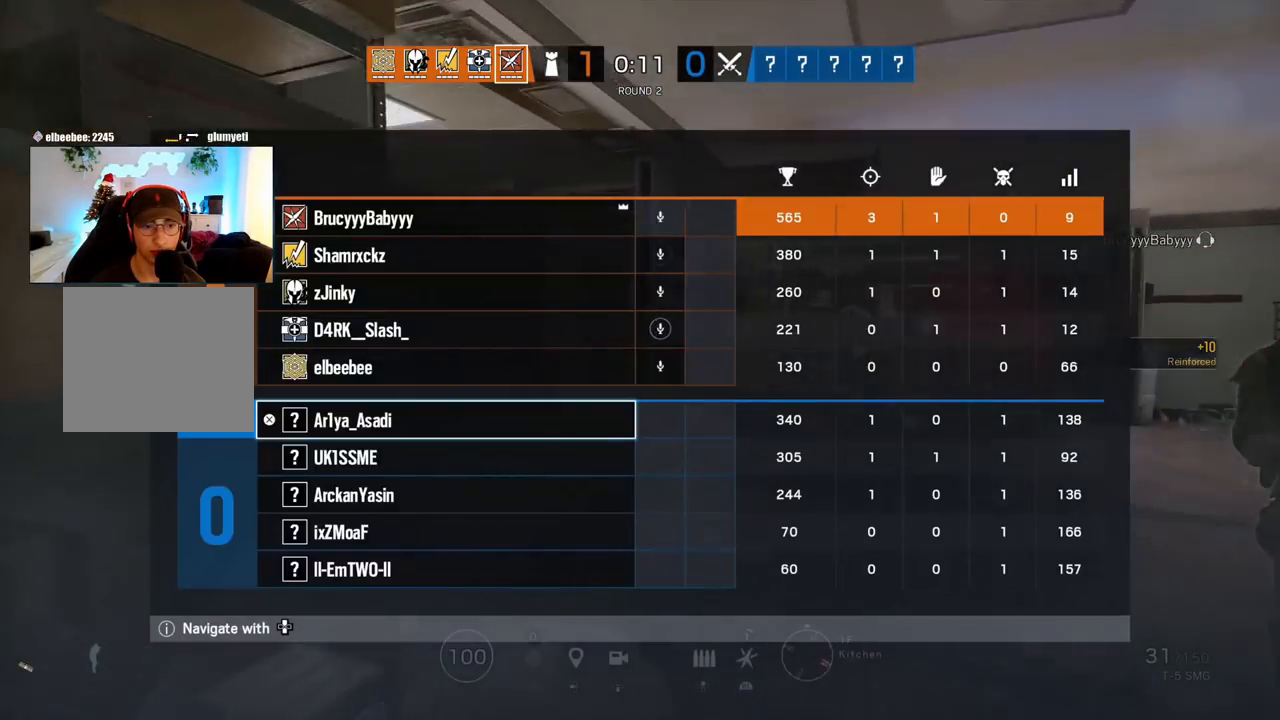
{"buttons": [], "left_stick": "up", "right_stick": "left", "events": [[417, "right_stick", "left"]]}
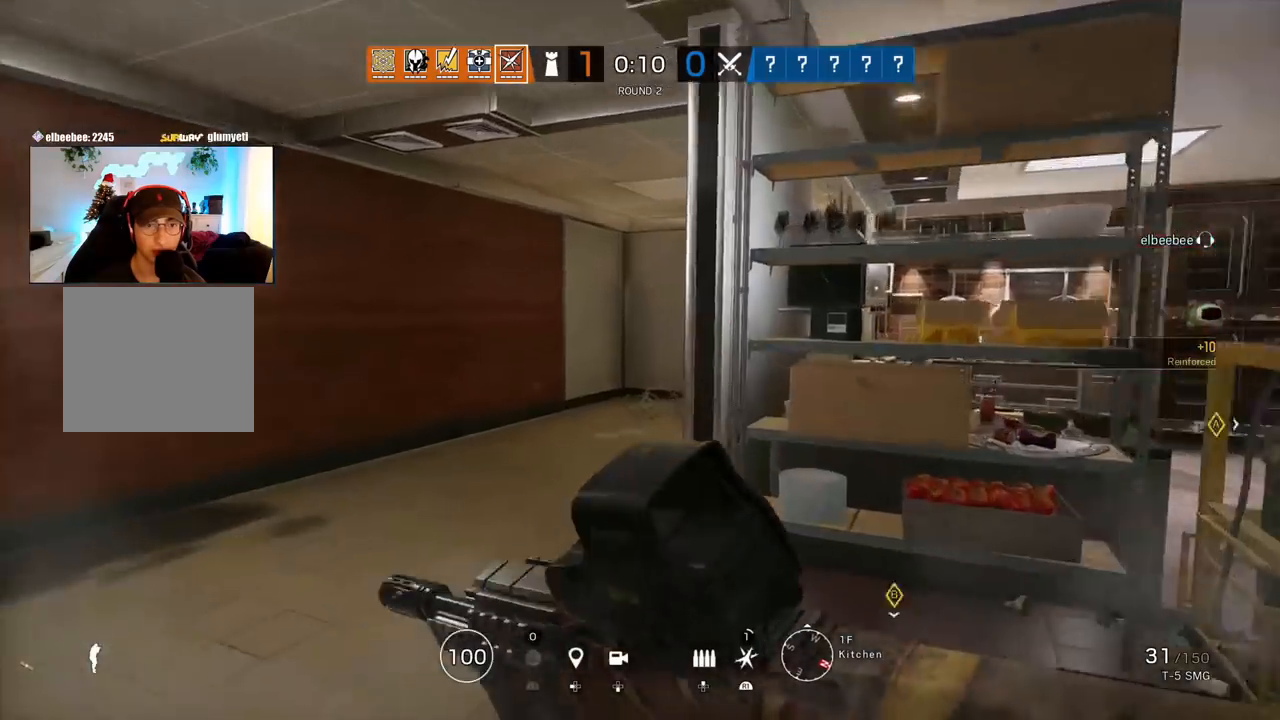
{"buttons": [], "left_stick": "up", "right_stick": "left", "events": [[50, "right_stick", "center"], [467, "right_stick", "left"]]}
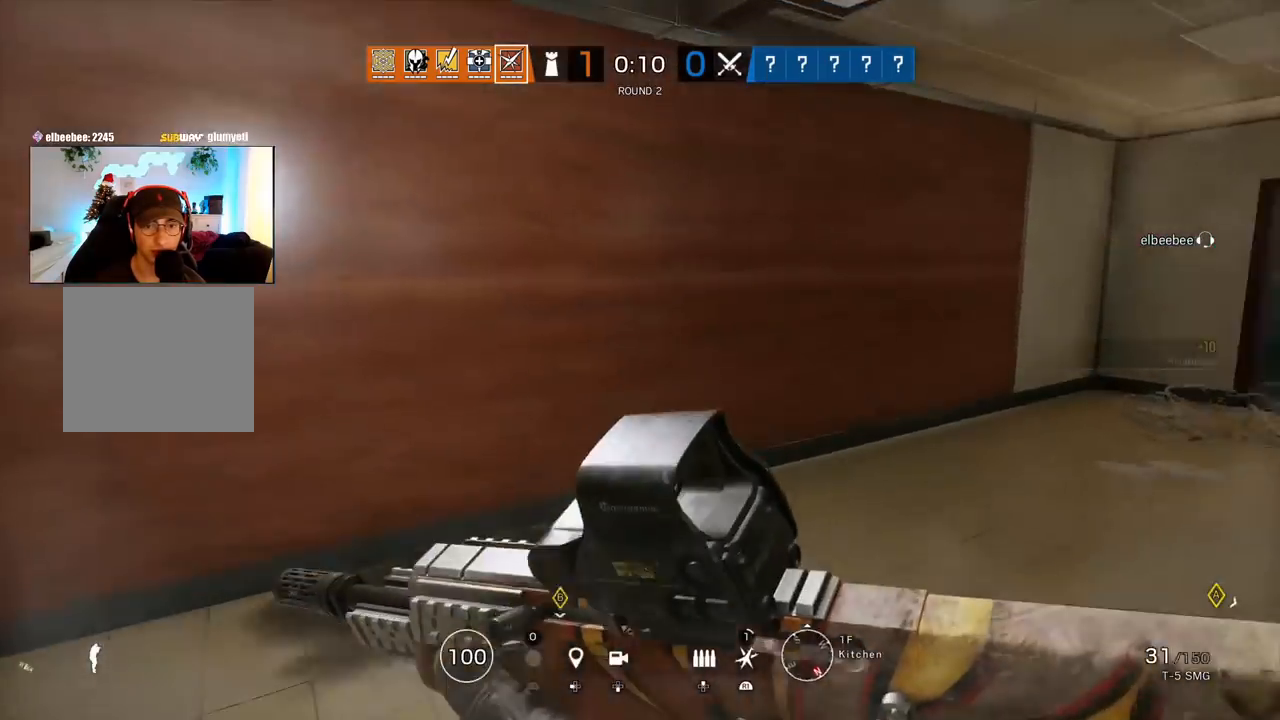
{"buttons": [], "left_stick": "up", "right_stick": "left", "events": [[83, "left_stick", "right"], [117, "right_stick", "right"], [250, "left_stick", "up"], [267, "L3", "down"], [300, "right_stick", "center"], [383, "L3", "up"], [467, "right_stick", "left"]]}
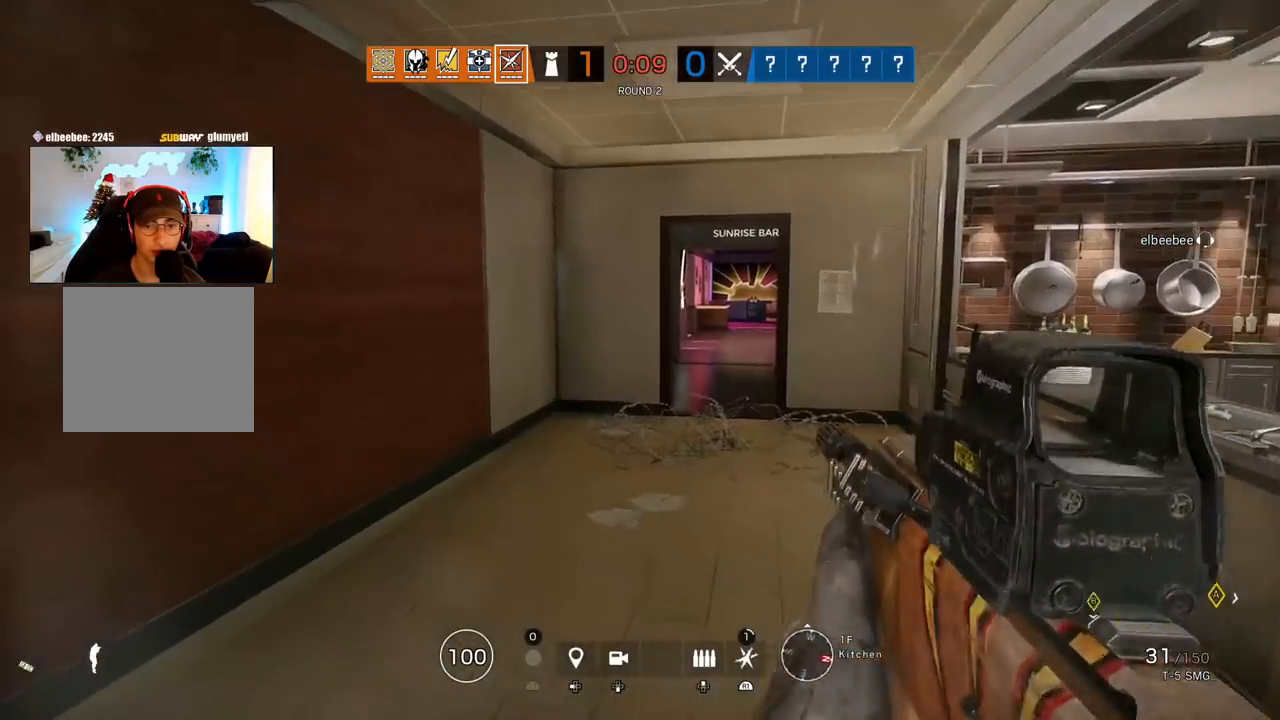
{"buttons": [], "left_stick": "up-left", "right_stick": "center", "events": [[67, "right_stick", "center"], [167, "right_stick", "right"], [250, "L3", "down"], [383, "L3", "up"], [383, "right_stick", "center"], [433, "left_stick", "up-left"]]}
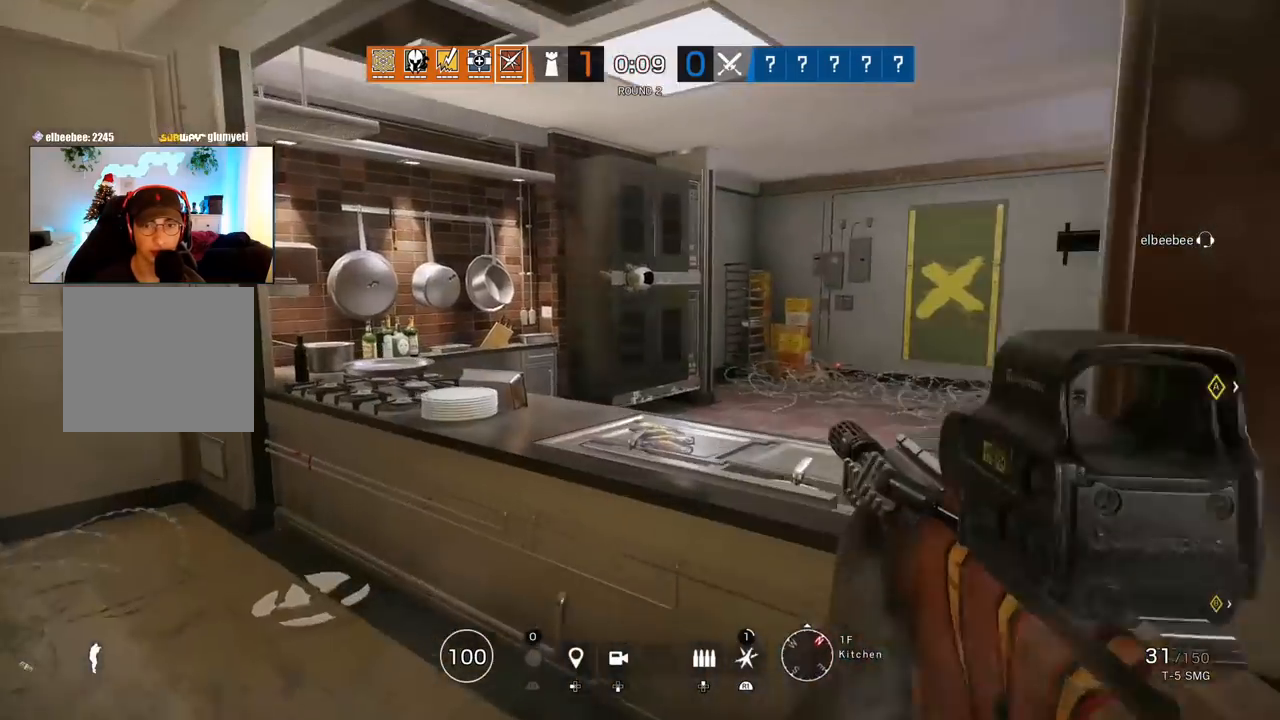
{"buttons": ["CIRCLE"], "left_stick": "down-right", "right_stick": "center", "events": [[67, "CIRCLE", "down"], [150, "L3", "down"], [217, "left_stick", "center"], [300, "L3", "up"], [317, "left_stick", "down-right"]]}
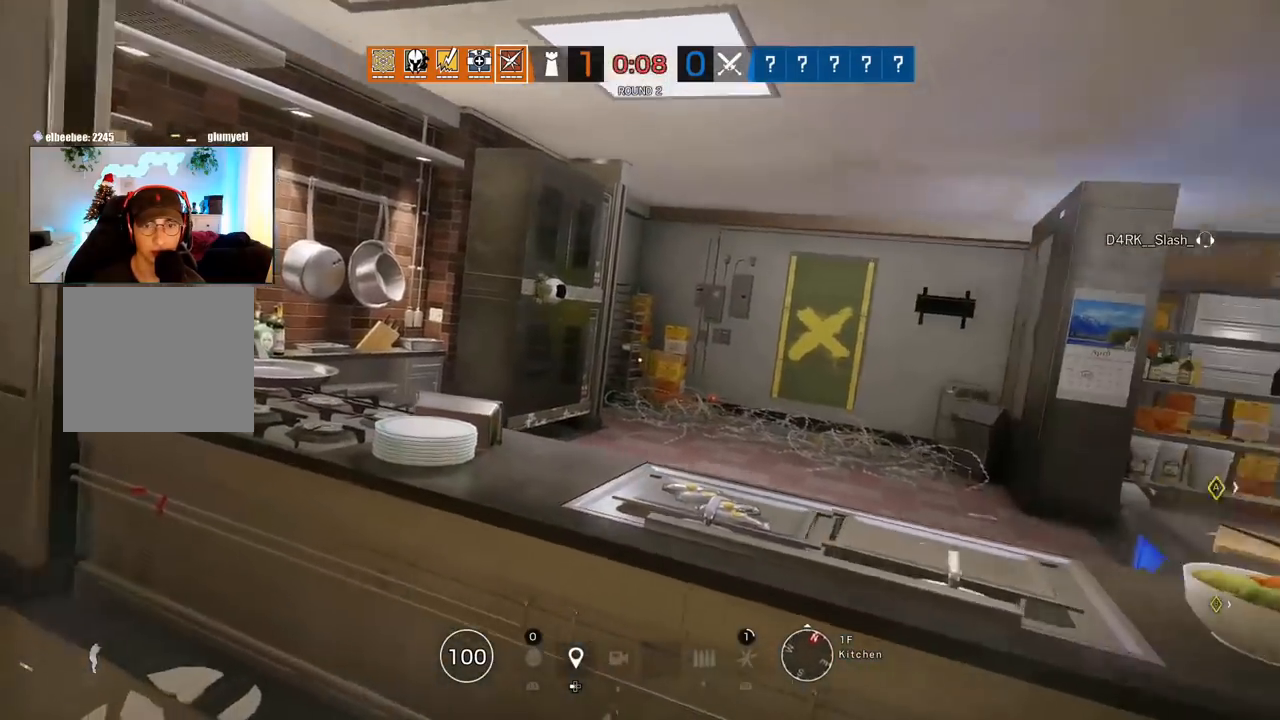
{"buttons": ["CIRCLE"], "left_stick": "up-right", "right_stick": "center", "events": [[83, "left_stick", "up"], [183, "left_stick", "up-left"], [367, "left_stick", "up-right"]]}
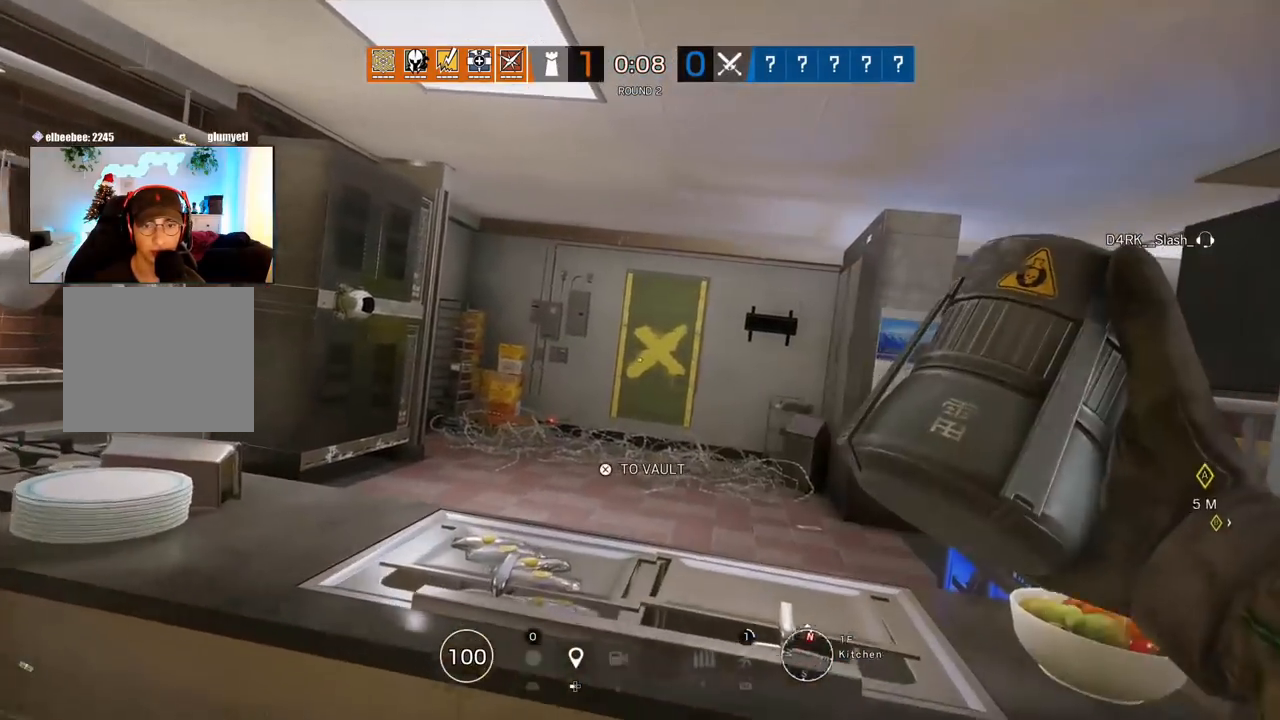
{"buttons": [], "left_stick": "up-left", "right_stick": "center", "events": [[33, "CIRCLE", "up"], [183, "left_stick", "down-left"], [317, "left_stick", "left"], [500, "left_stick", "up-left"]]}